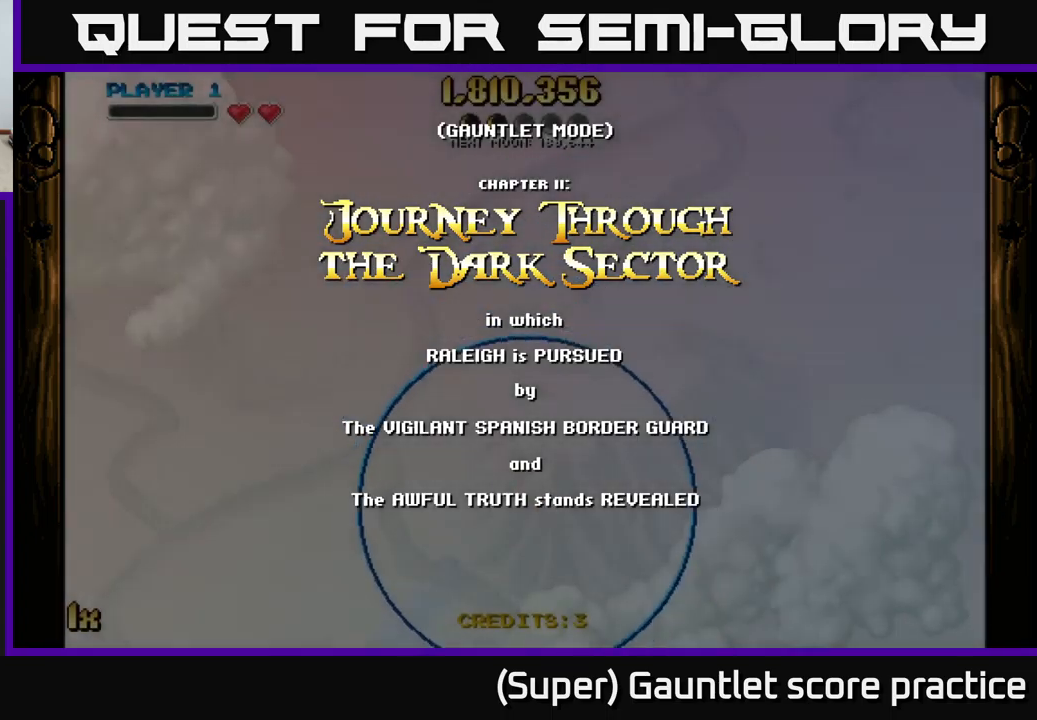
Gameplay with a controller (Xbox layout); each line is a JSON object with the inputs held at the frame after it. "events" lists button and stick changes between this image and that frame as [ms after this image, input, new state], when the widget could be followed in between. Not read: right_stick.
{"buttons": ["A"], "left_stick": "up-left", "events": [[17, "left_stick", "down-left"], [184, "A", "down"], [217, "left_stick", "left"], [384, "left_stick", "up-left"]]}
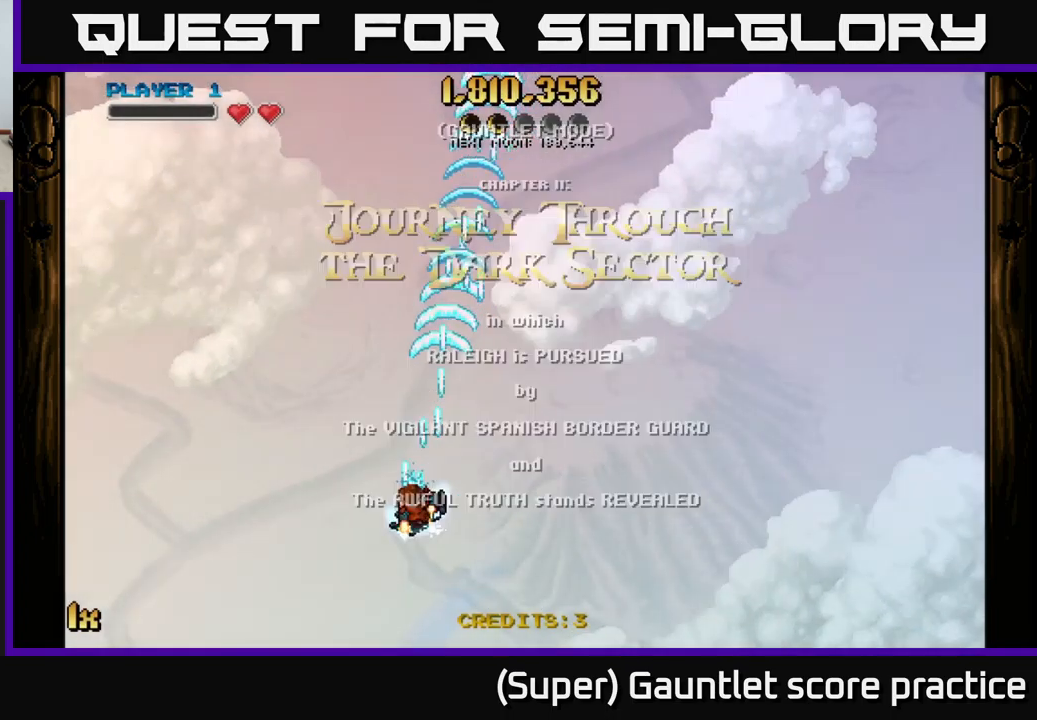
{"buttons": ["A"], "left_stick": "left", "events": [[400, "left_stick", "left"]]}
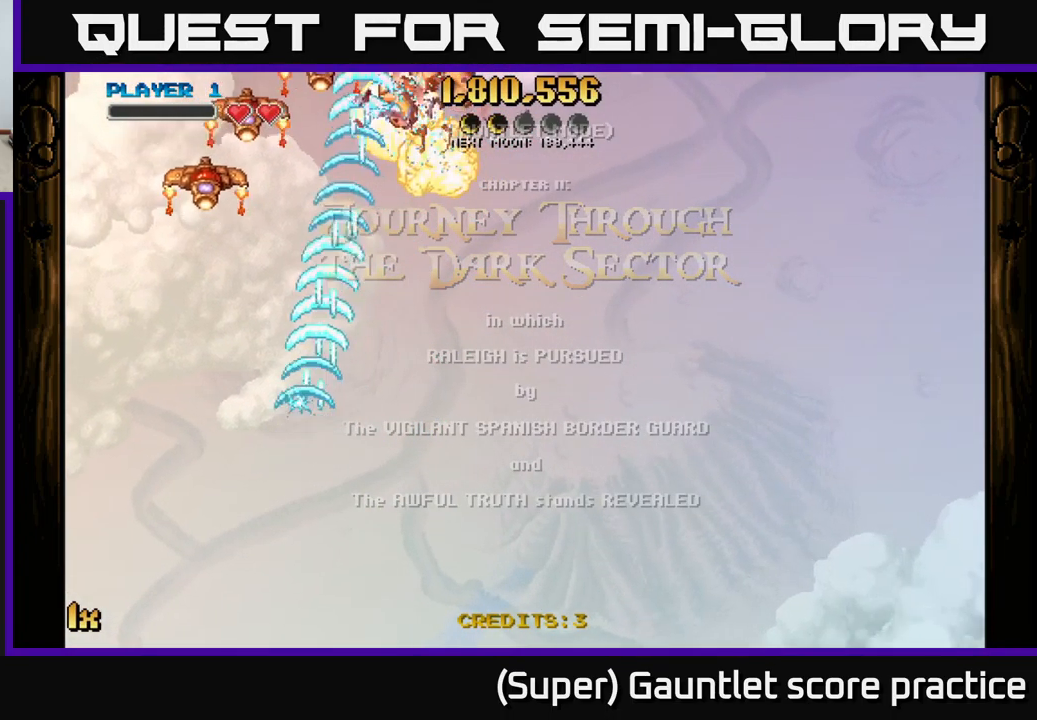
{"buttons": ["A"], "left_stick": "up-right", "events": [[117, "left_stick", "up-left"], [234, "left_stick", "up"], [367, "left_stick", "up-right"]]}
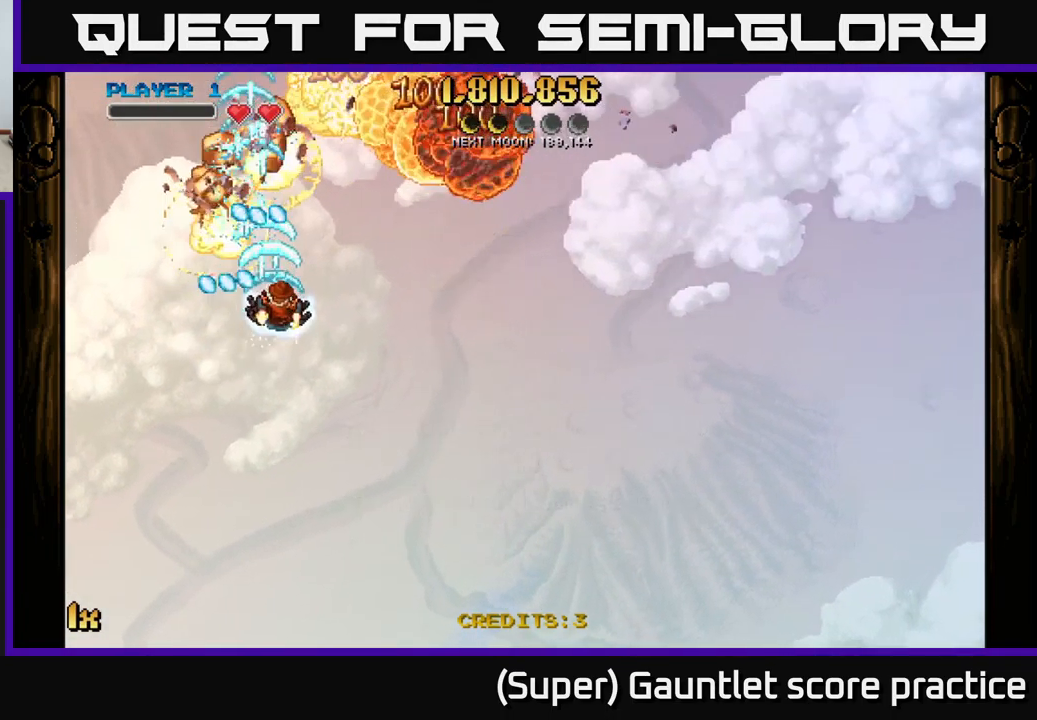
{"buttons": [], "left_stick": "up-right", "events": [[134, "A", "up"]]}
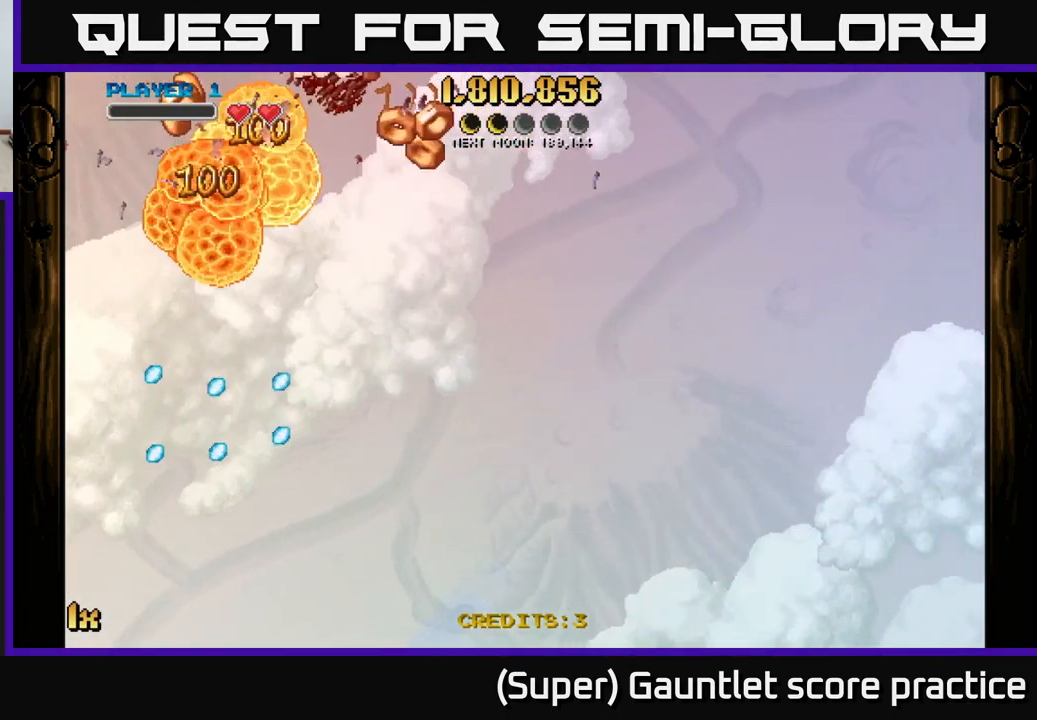
{"buttons": [], "left_stick": "down-left", "events": [[200, "left_stick", "up-left"], [267, "left_stick", "down-left"]]}
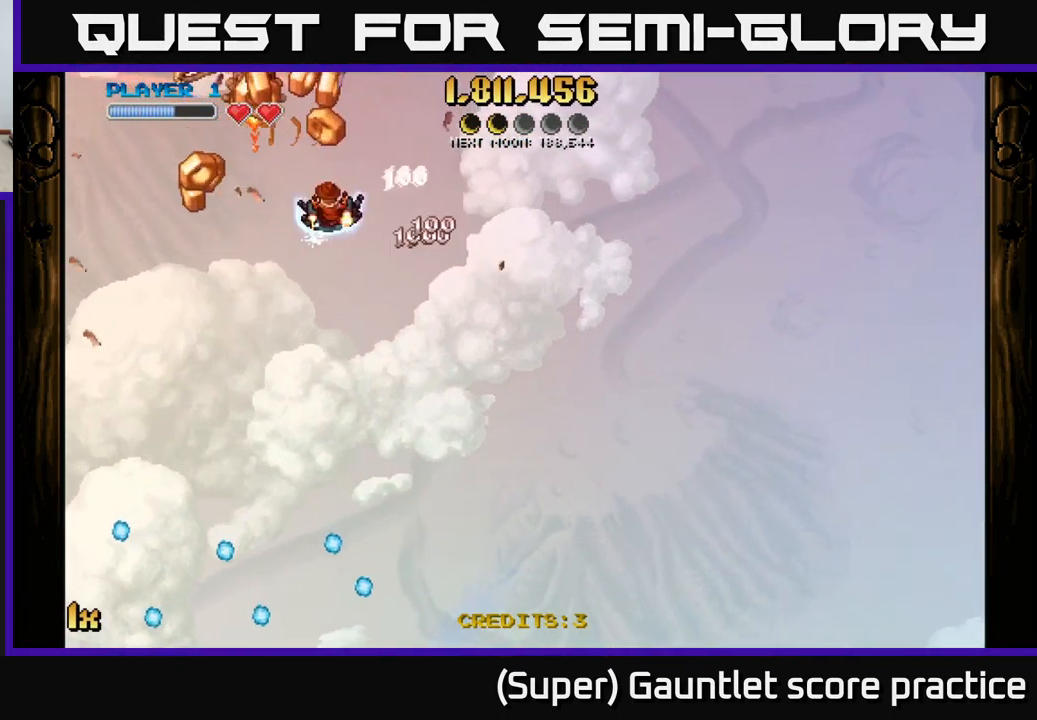
{"buttons": [], "left_stick": "down", "events": [[284, "left_stick", "down"]]}
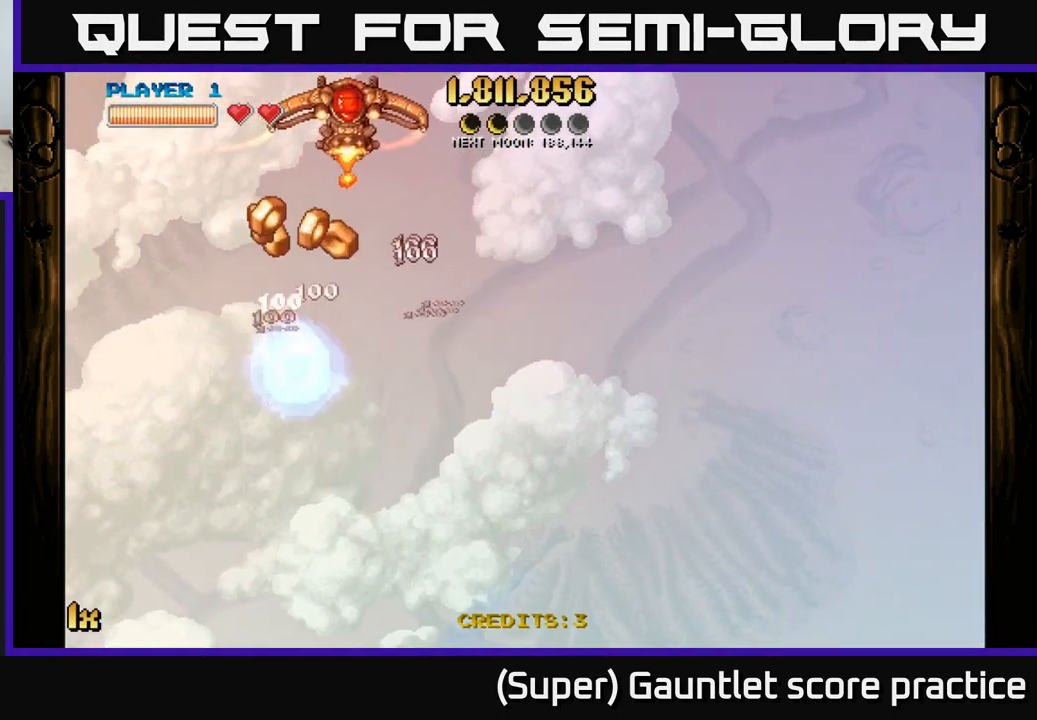
{"buttons": ["A"], "left_stick": "up-left", "events": [[150, "L1", "down"], [267, "L1", "up"], [484, "left_stick", "up-left"], [500, "A", "down"]]}
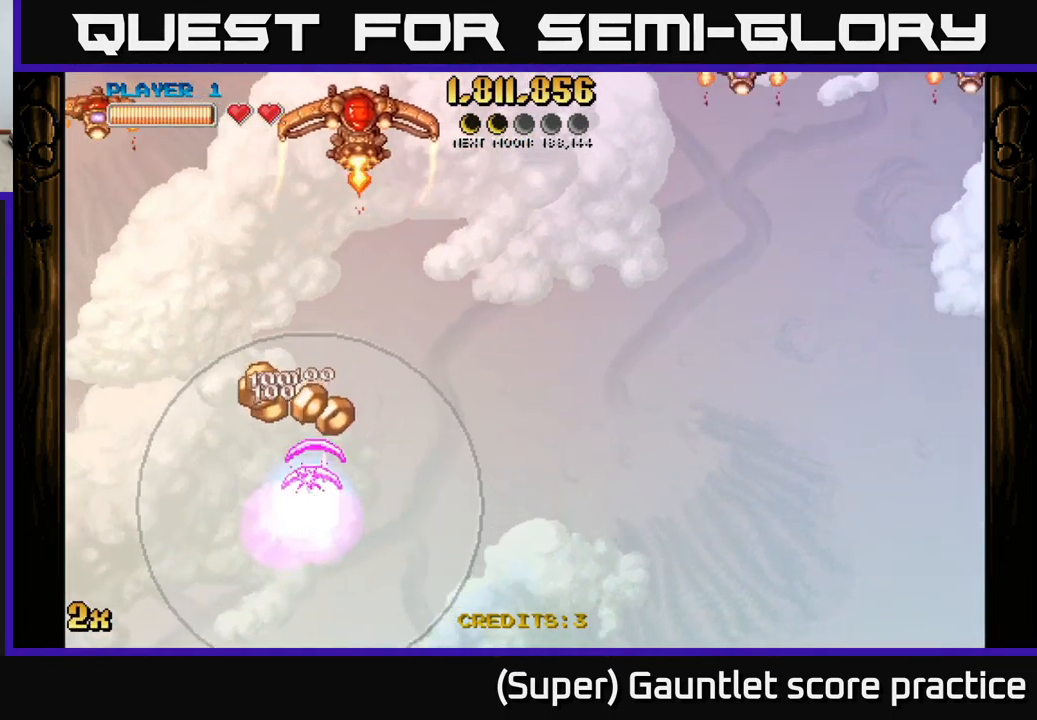
{"buttons": ["A"], "left_stick": "up", "events": [[67, "left_stick", "up"]]}
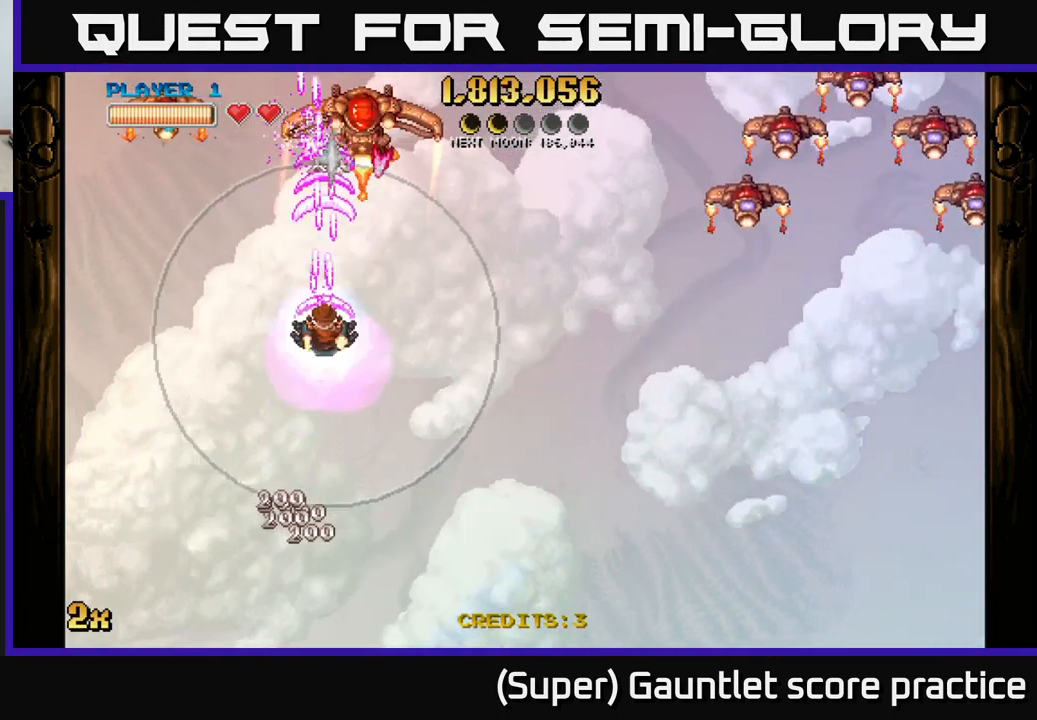
{"buttons": ["A"], "left_stick": "left", "events": [[234, "left_stick", "up-left"], [351, "left_stick", "left"]]}
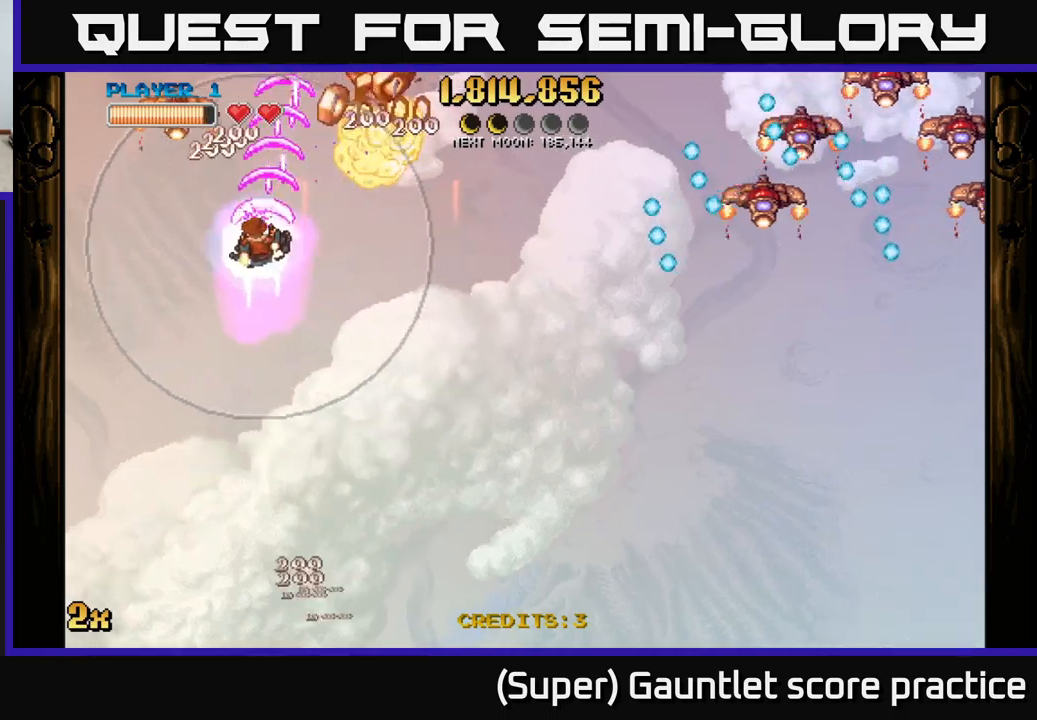
{"buttons": ["A", "X"], "left_stick": "right", "events": [[200, "left_stick", "up-left"], [350, "left_stick", "up-right"], [400, "left_stick", "right"], [433, "X", "down"]]}
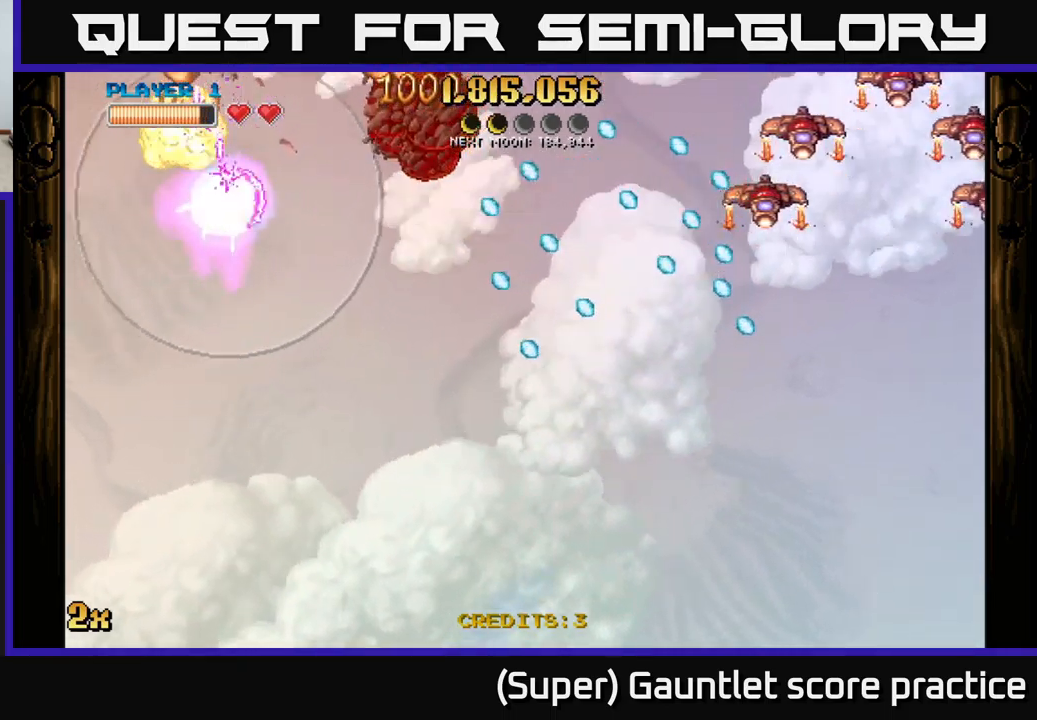
{"buttons": ["A"], "left_stick": "up", "events": [[50, "X", "up"], [450, "left_stick", "up"]]}
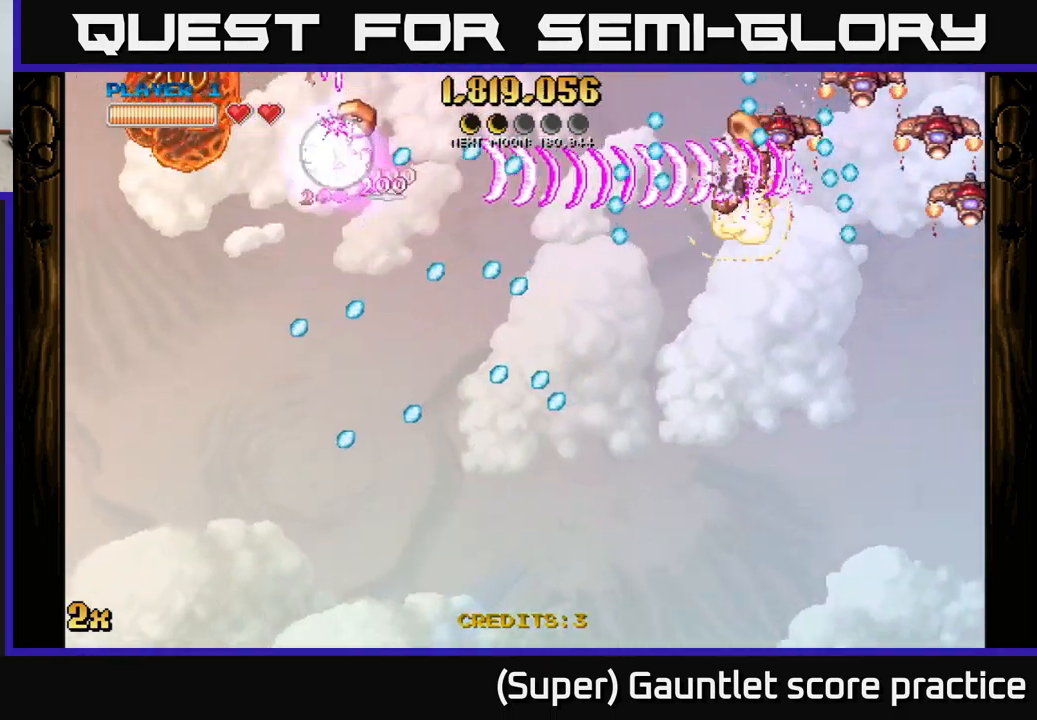
{"buttons": ["A"], "left_stick": "down-left", "events": [[16, "left_stick", "up-left"], [133, "left_stick", "left"], [400, "left_stick", "down-left"]]}
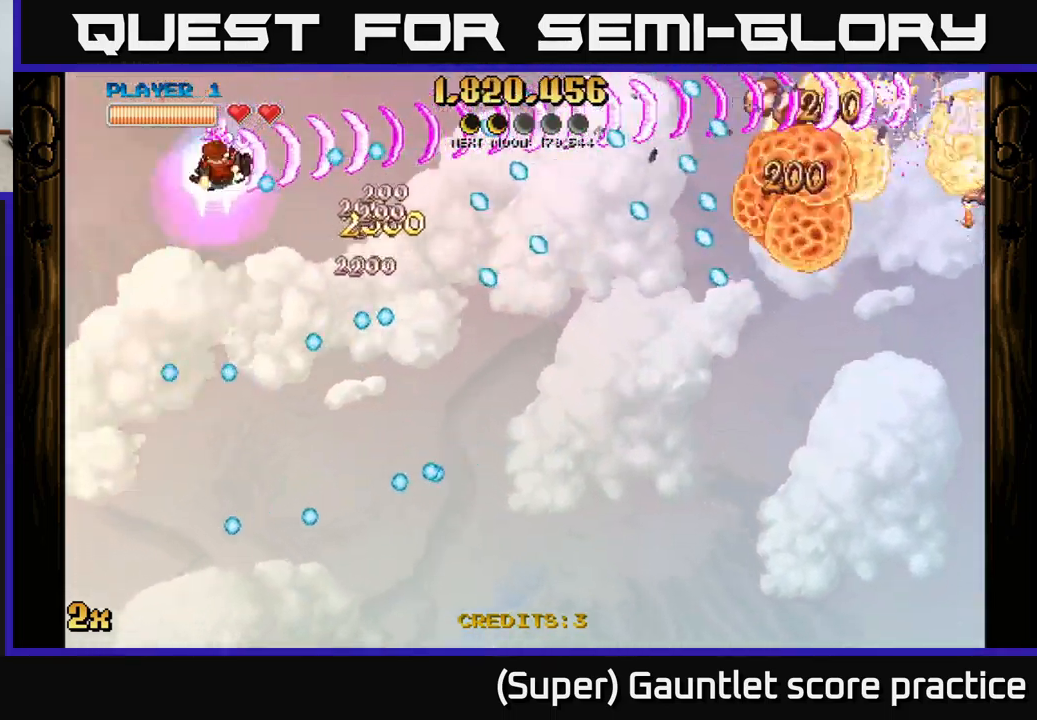
{"buttons": ["A"], "left_stick": "down", "events": [[33, "left_stick", "down"], [250, "left_stick", "down-right"], [433, "left_stick", "down"]]}
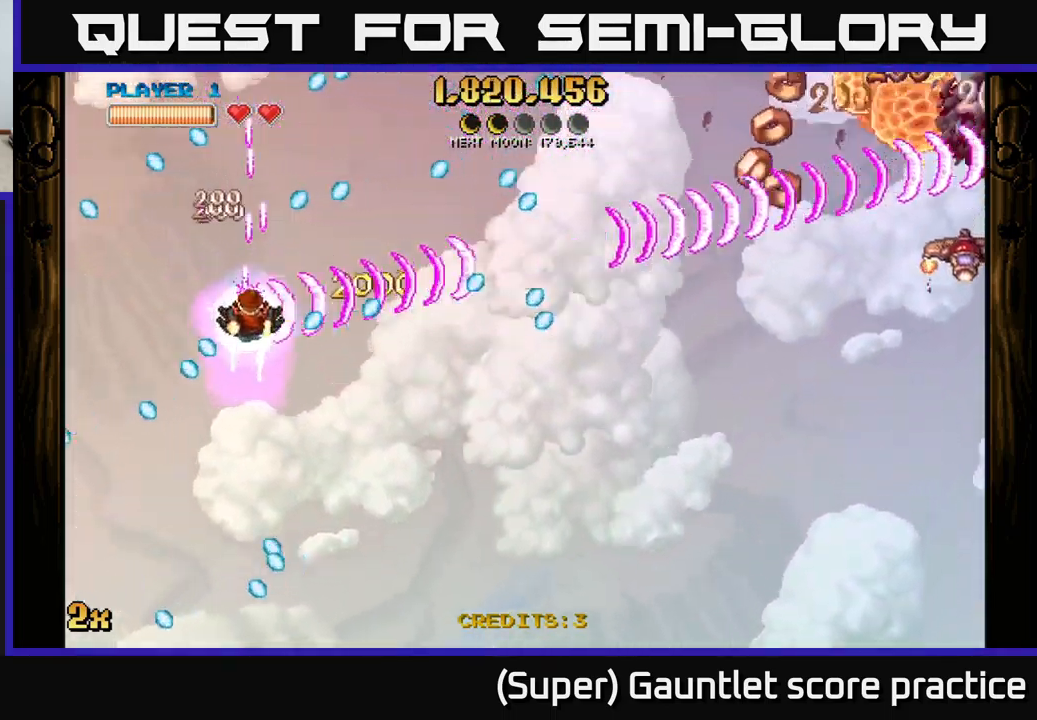
{"buttons": ["A"], "left_stick": "down-right", "events": [[300, "left_stick", "down-right"]]}
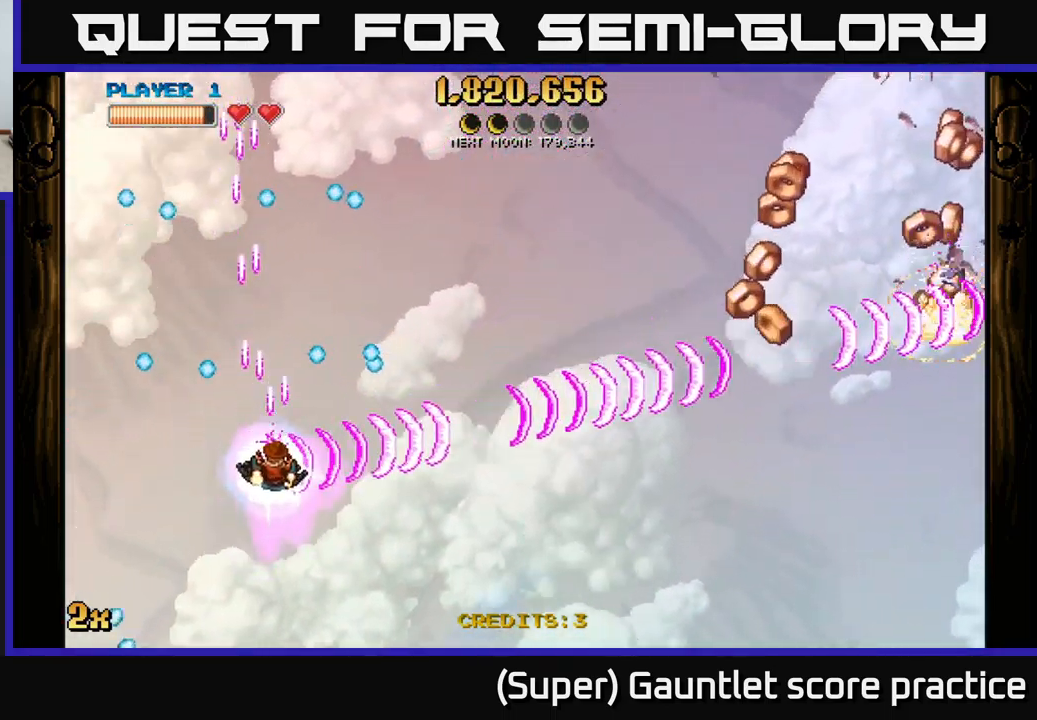
{"buttons": [], "left_stick": "down-right", "events": [[450, "A", "up"]]}
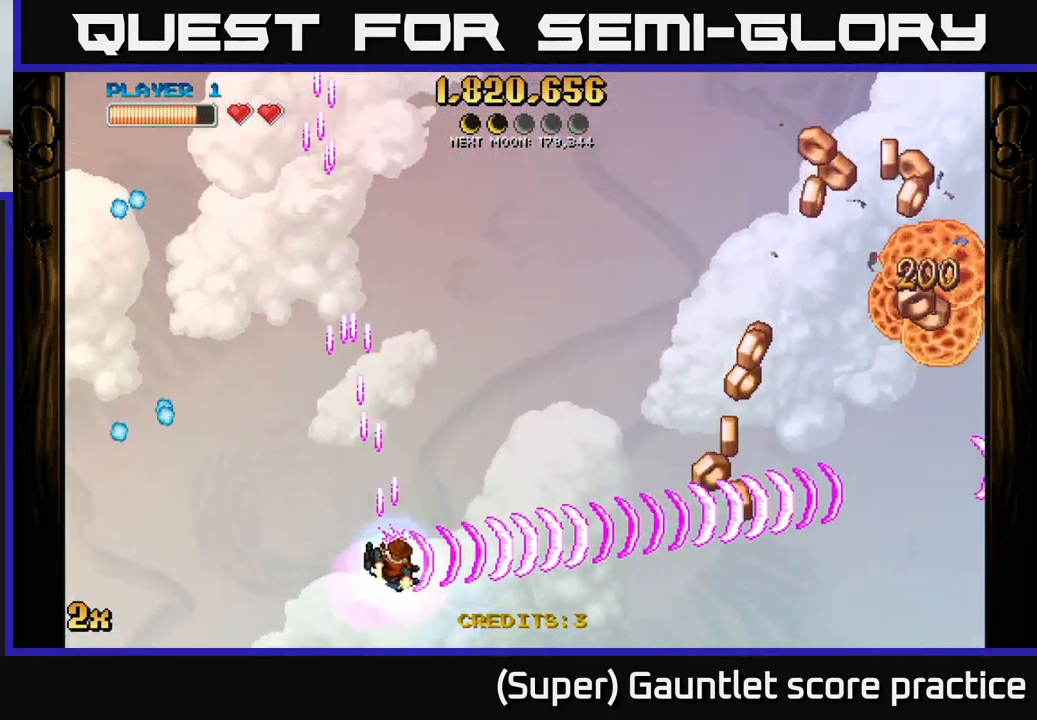
{"buttons": [], "left_stick": "right", "events": [[400, "left_stick", "right"]]}
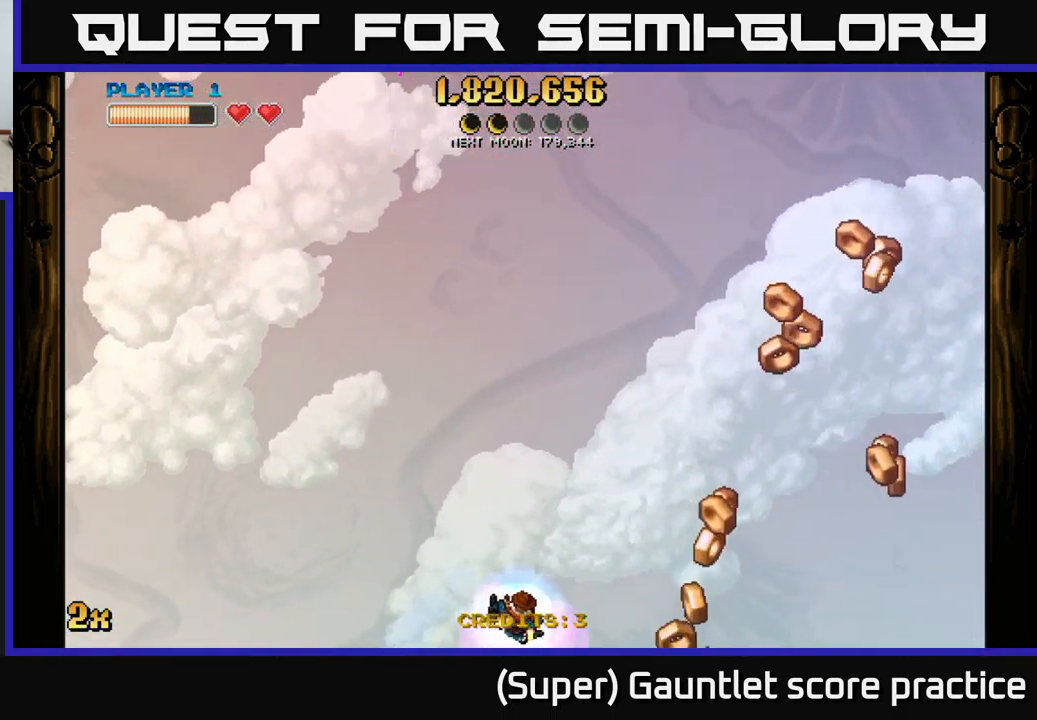
{"buttons": [], "left_stick": "right", "events": []}
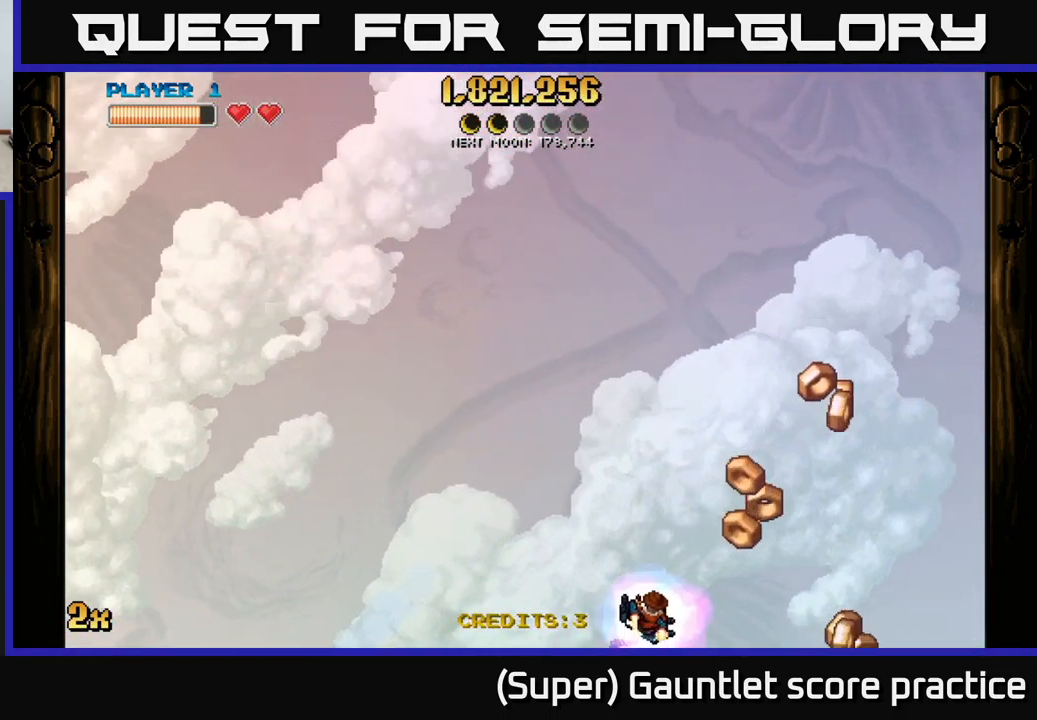
{"buttons": [], "left_stick": "right", "events": []}
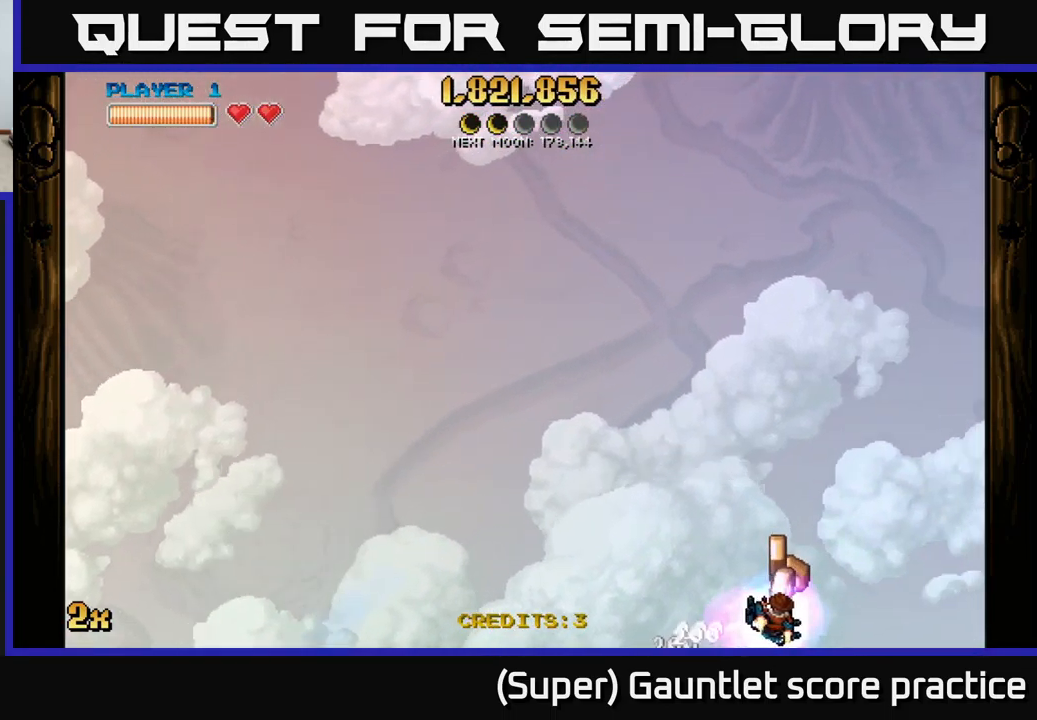
{"buttons": ["A"], "left_stick": "down-left", "events": [[66, "left_stick", "center"], [250, "left_stick", "down-left"], [367, "A", "down"]]}
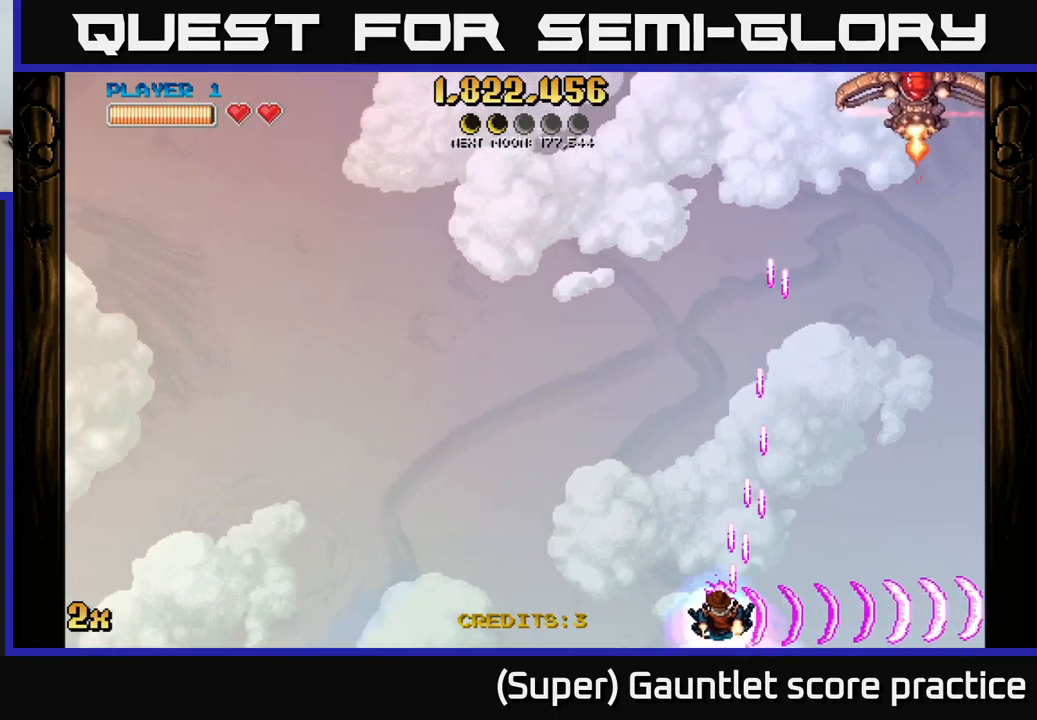
{"buttons": ["A"], "left_stick": "up", "events": [[200, "left_stick", "up-left"], [283, "X", "down"], [317, "left_stick", "up"], [450, "X", "up"]]}
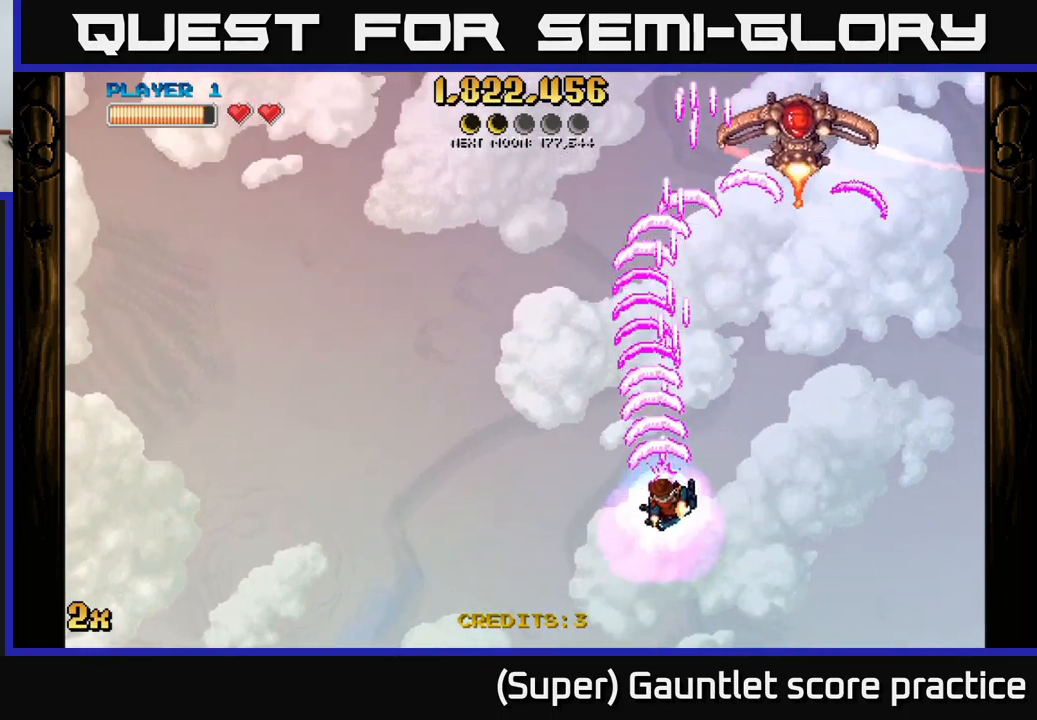
{"buttons": ["A"], "left_stick": "down-right", "events": [[133, "left_stick", "left"], [267, "left_stick", "down-right"]]}
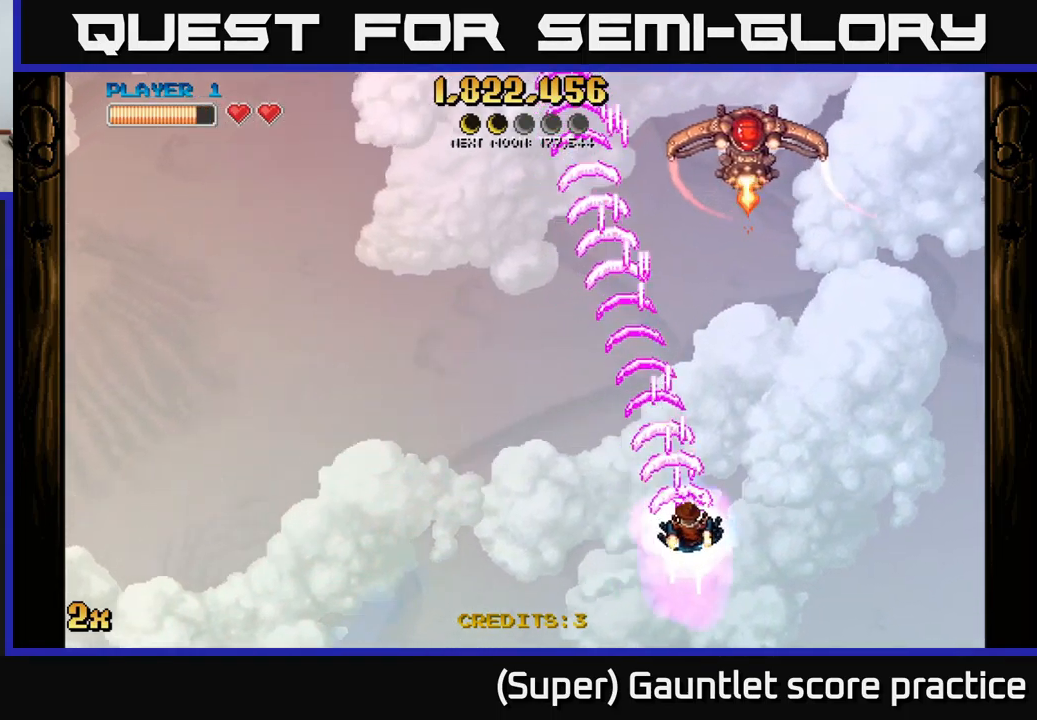
{"buttons": ["A"], "left_stick": "center", "events": [[167, "left_stick", "down"], [300, "left_stick", "down-right"], [433, "left_stick", "center"]]}
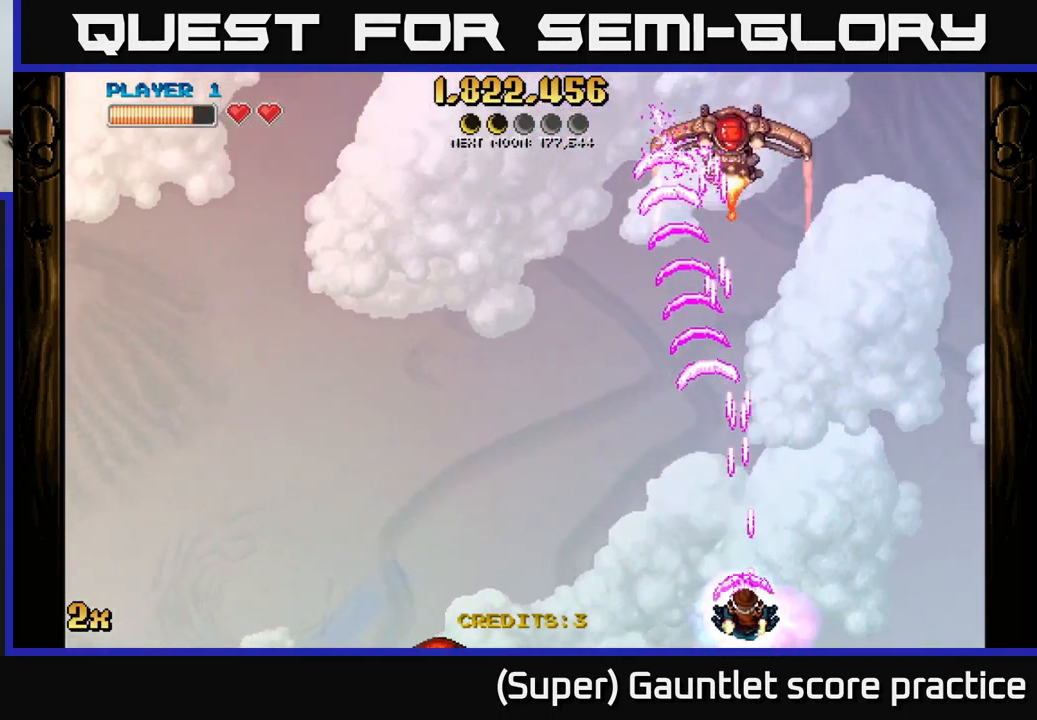
{"buttons": ["A"], "left_stick": "left", "events": [[267, "left_stick", "down-left"], [400, "left_stick", "left"]]}
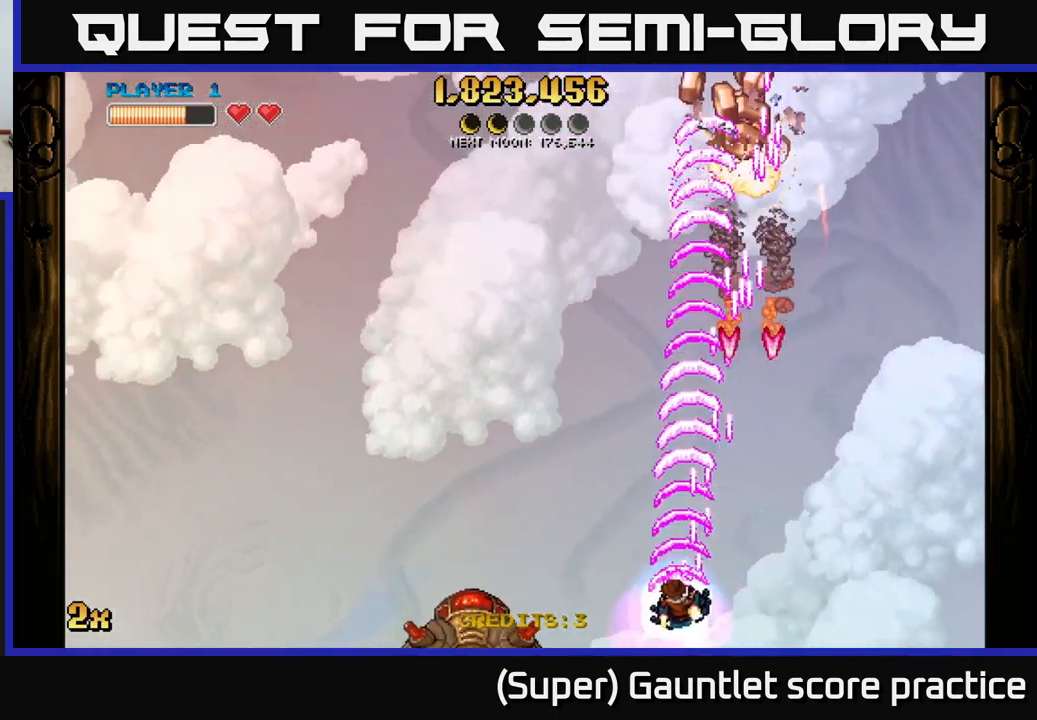
{"buttons": ["A"], "left_stick": "down", "events": [[33, "left_stick", "up-left"], [133, "X", "down"], [267, "X", "up"], [333, "left_stick", "right"], [483, "left_stick", "down"]]}
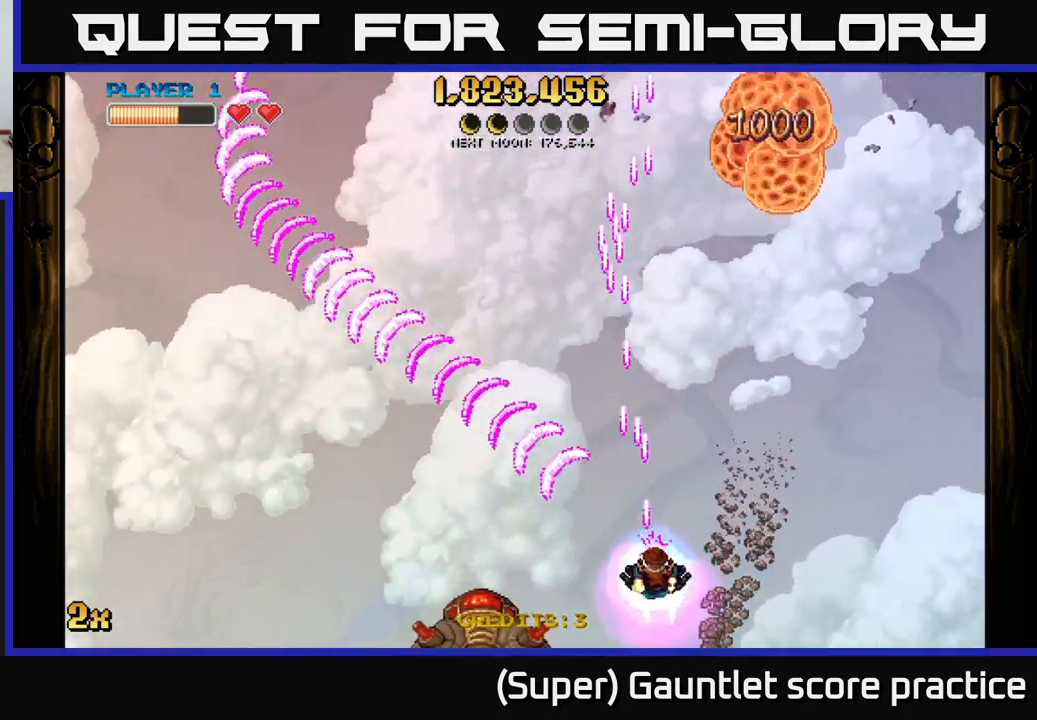
{"buttons": ["A"], "left_stick": "left", "events": [[217, "left_stick", "center"], [500, "left_stick", "left"]]}
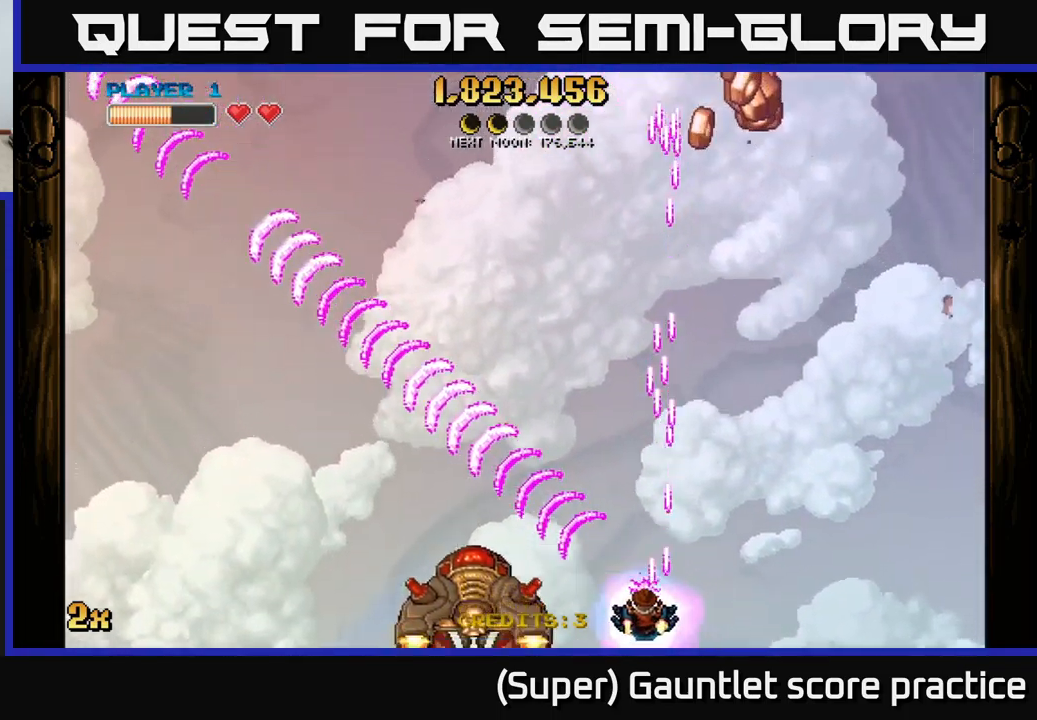
{"buttons": ["A"], "left_stick": "up", "events": [[117, "left_stick", "center"], [183, "left_stick", "up"]]}
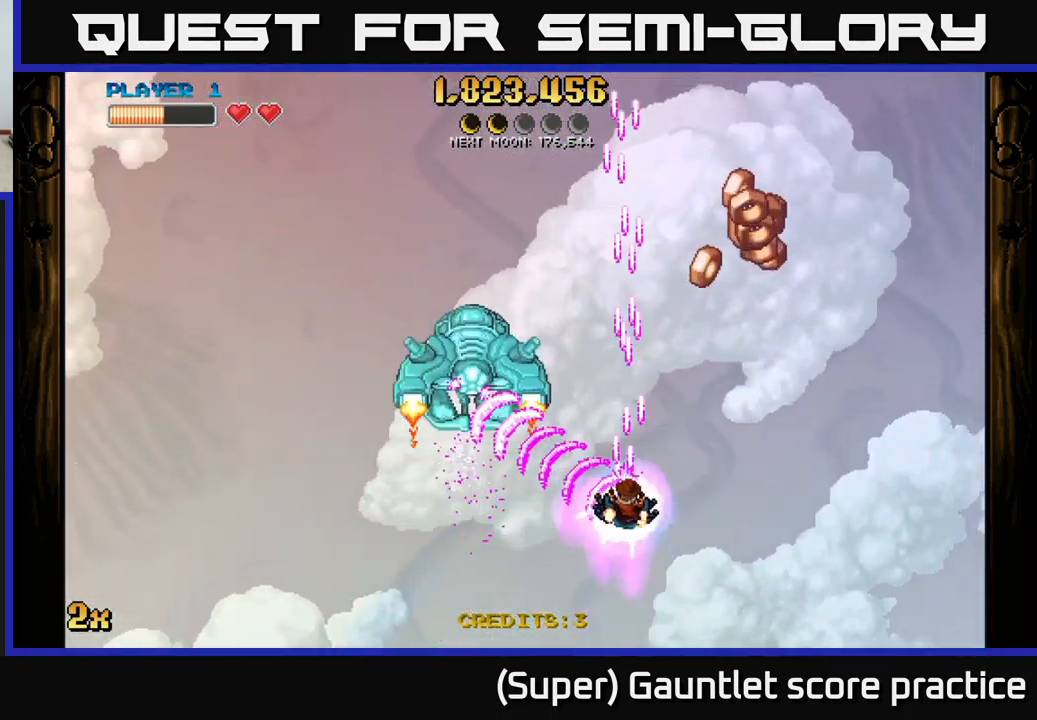
{"buttons": ["A"], "left_stick": "left", "events": [[33, "left_stick", "up-right"], [483, "left_stick", "left"]]}